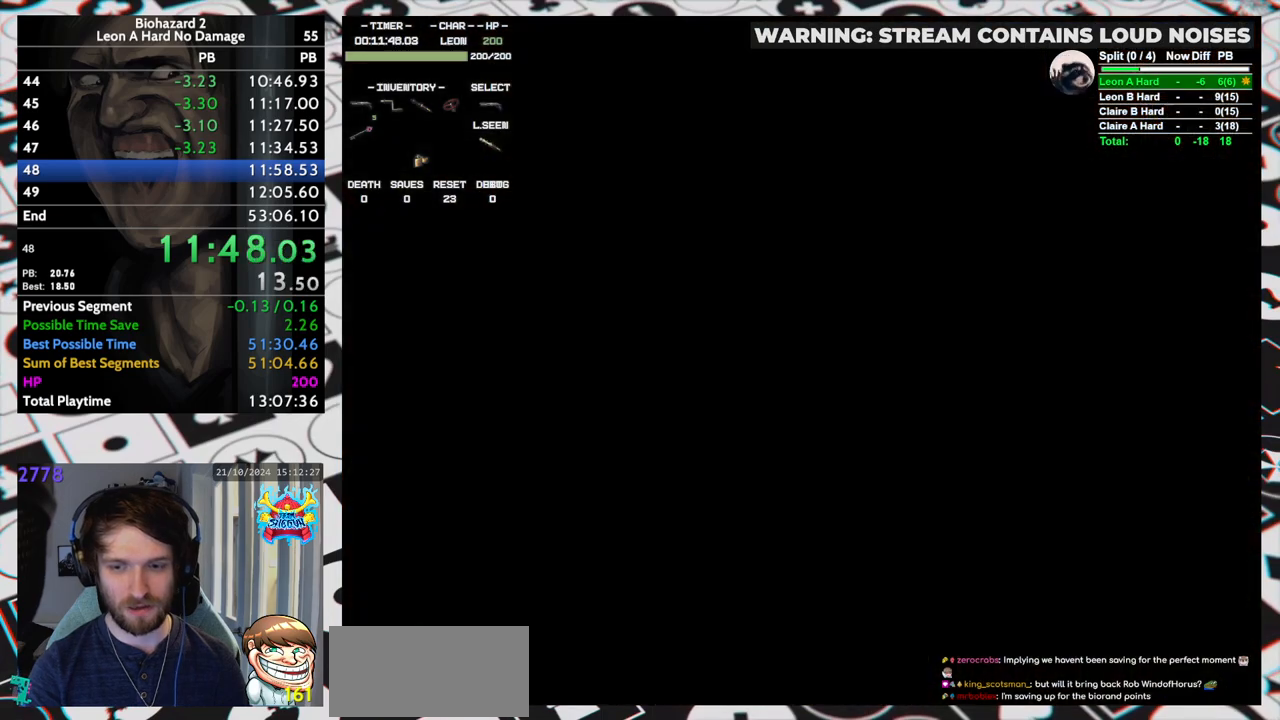
Gameplay with keyboard; each line is a JSON object with the keys held at the frame after it. "events" lists presses ("down") and releases ("up") of "aim", "dic", "down", "inv", "left", "right", "run", "skip", "up" and "yep" between this image and that frame as [ms after this image, input, new state], when the widget could be followed in between. No other keys are recorded. Mouse input is not recorded. Key names are as the overlay labels them; some are game actions (e.g. jump) rather than physical keys. Not read: f9.
{"keys": ["left", "run", "yep"], "events": [[50, "yep", "up"], [100, "yep", "down"], [150, "yep", "up"], [200, "yep", "down"], [233, "yep", "up"], [283, "yep", "down"], [333, "yep", "up"], [367, "yep", "down"], [433, "yep", "up"], [483, "yep", "down"]]}
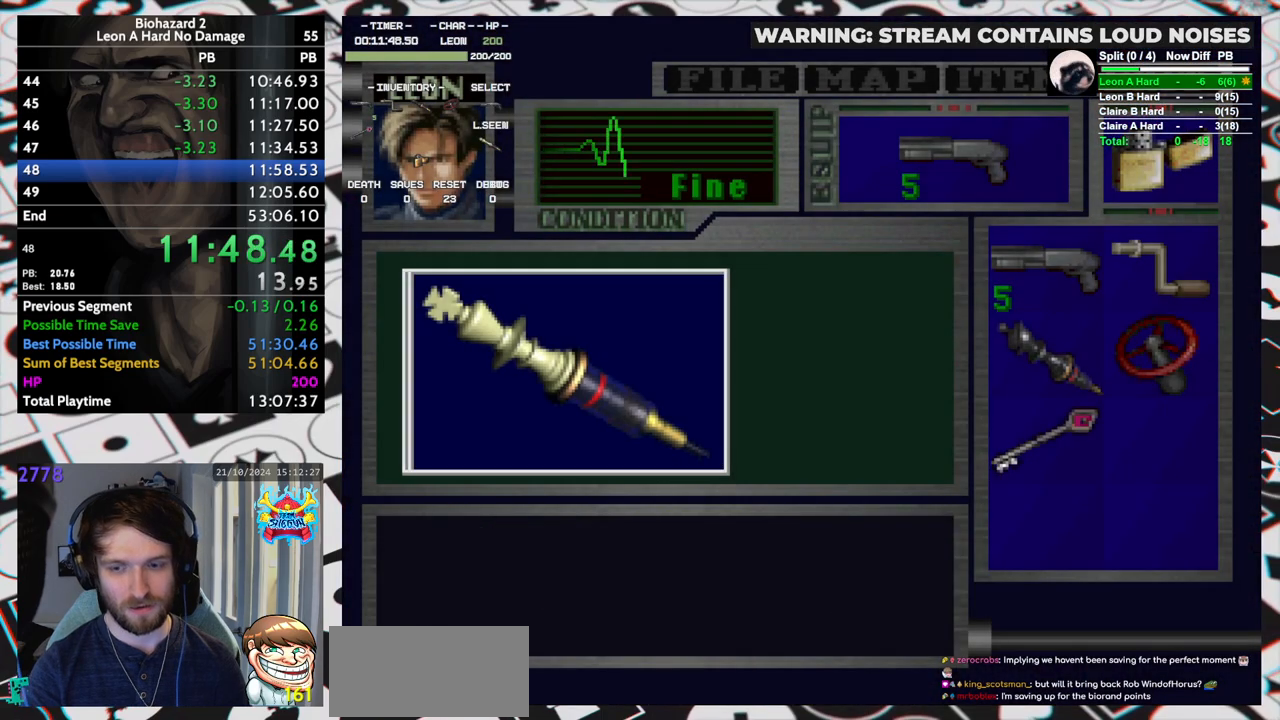
{"keys": ["left", "run", "yep"], "events": [[17, "yep", "up"], [67, "yep", "down"], [117, "yep", "up"], [300, "yep", "down"], [350, "yep", "up"], [400, "yep", "down"], [450, "yep", "up"], [500, "yep", "down"]]}
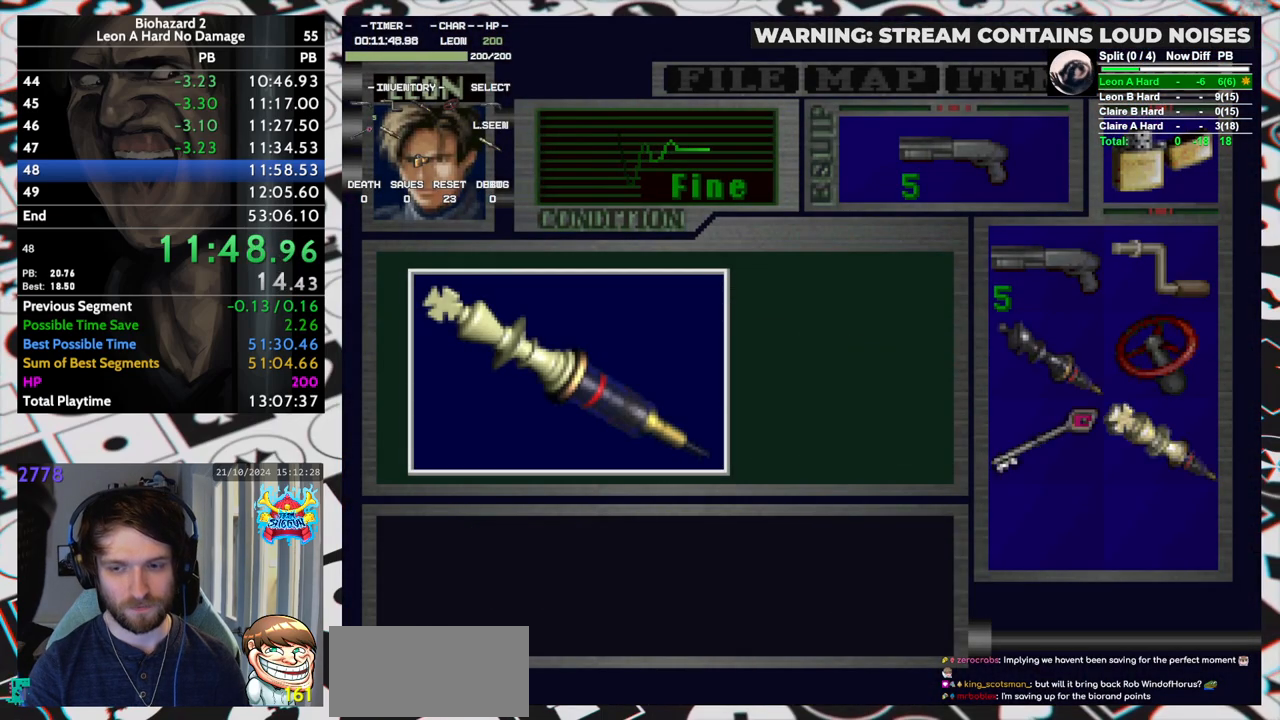
{"keys": ["left", "run", "up"], "events": [[33, "yep", "up"], [83, "yep", "down"], [133, "yep", "up"], [183, "yep", "down"], [233, "yep", "up"], [500, "up", "down"]]}
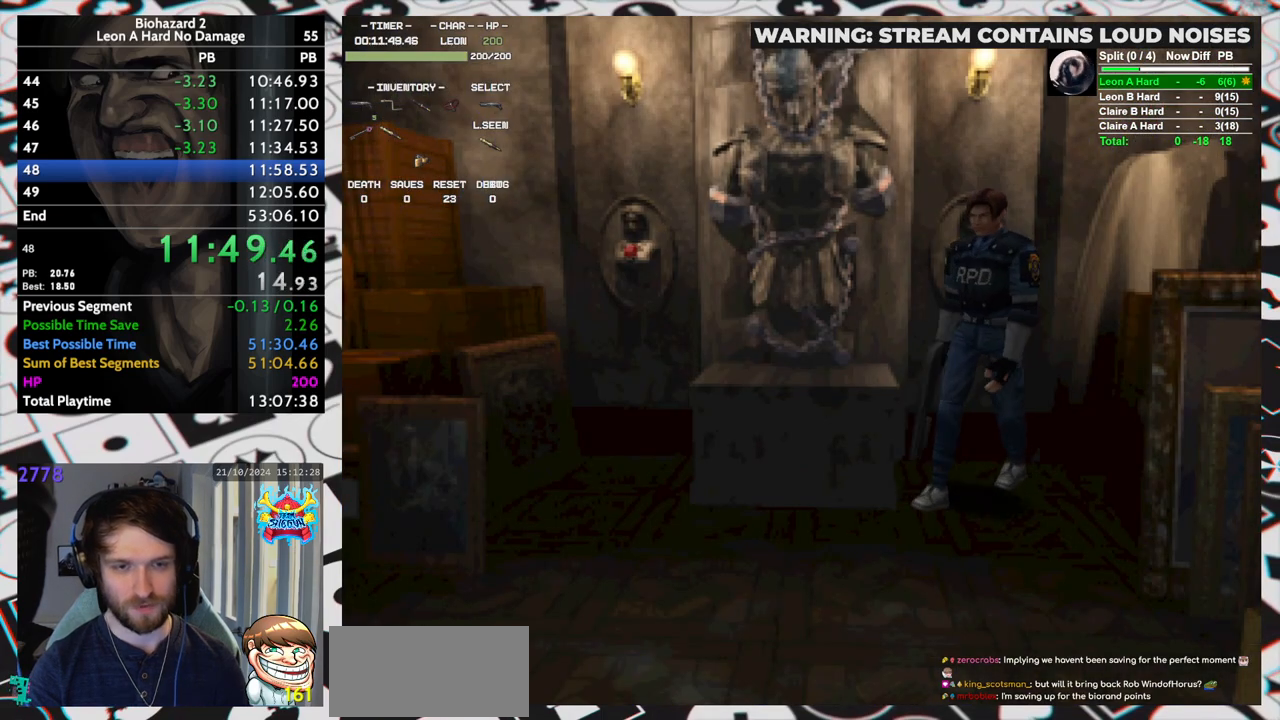
{"keys": ["run", "up"], "events": [[333, "left", "up"]]}
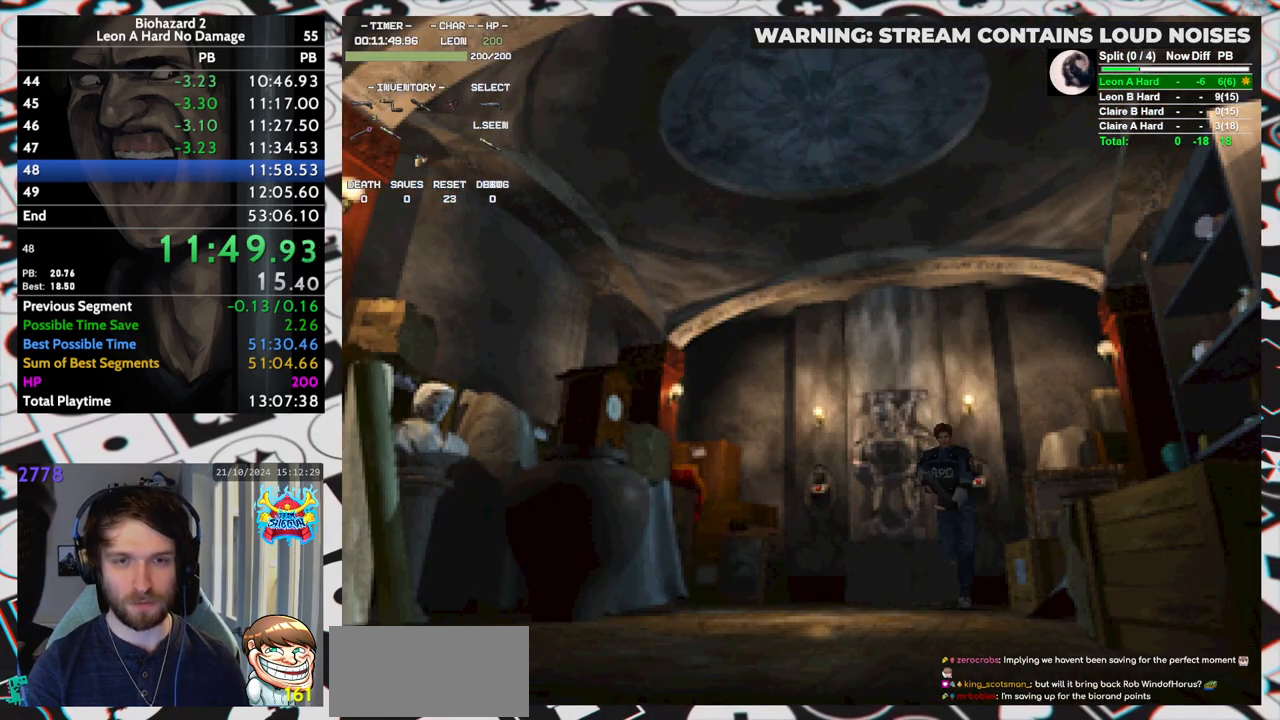
{"keys": ["run", "up"], "events": [[167, "left", "down"], [250, "left", "up"]]}
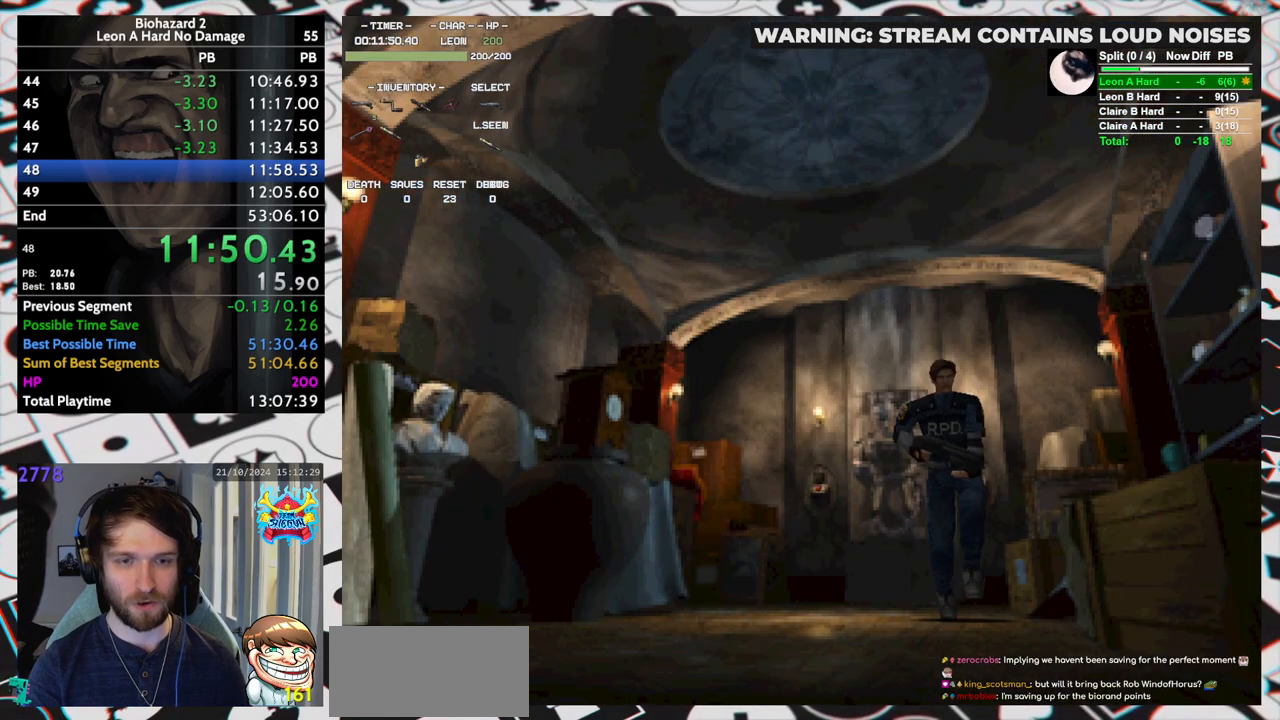
{"keys": ["left", "run", "up"], "events": [[500, "left", "down"]]}
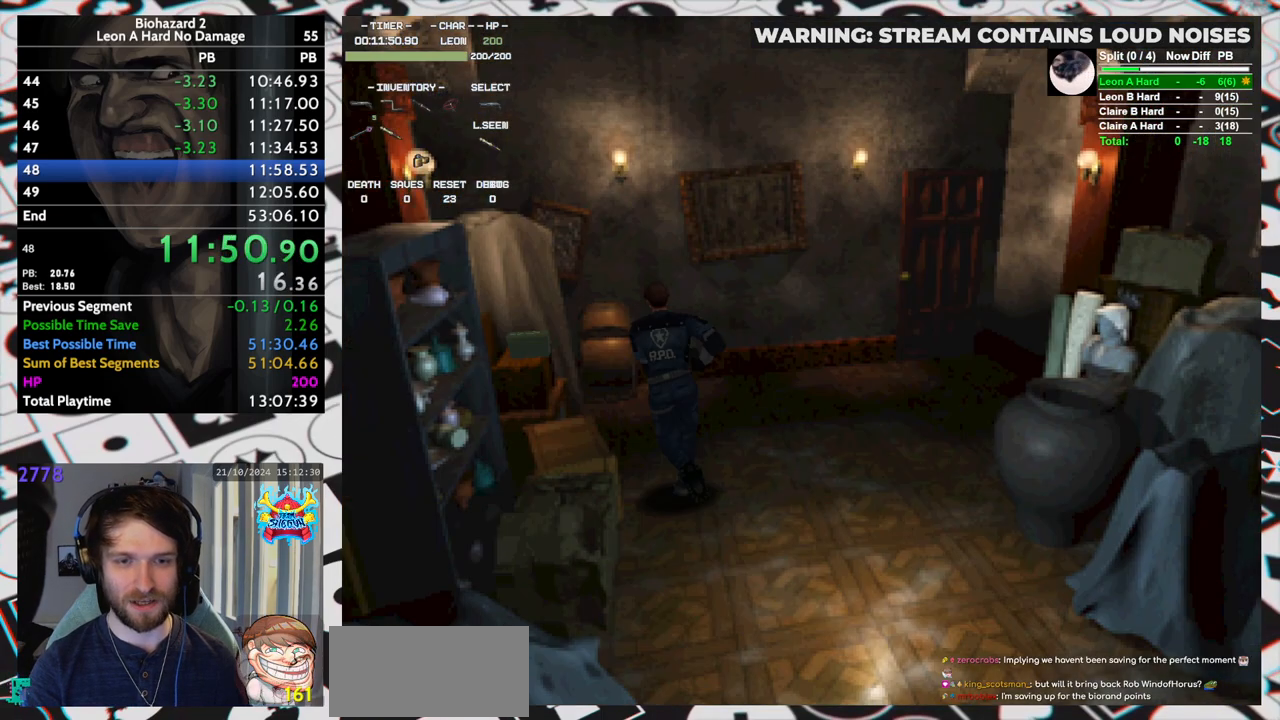
{"keys": ["run", "up"], "events": [[100, "yep", "down"], [150, "yep", "up"], [200, "left", "up"], [200, "yep", "down"], [250, "yep", "up"], [283, "yep", "down"], [333, "yep", "up"], [417, "yep", "down"], [467, "yep", "up"]]}
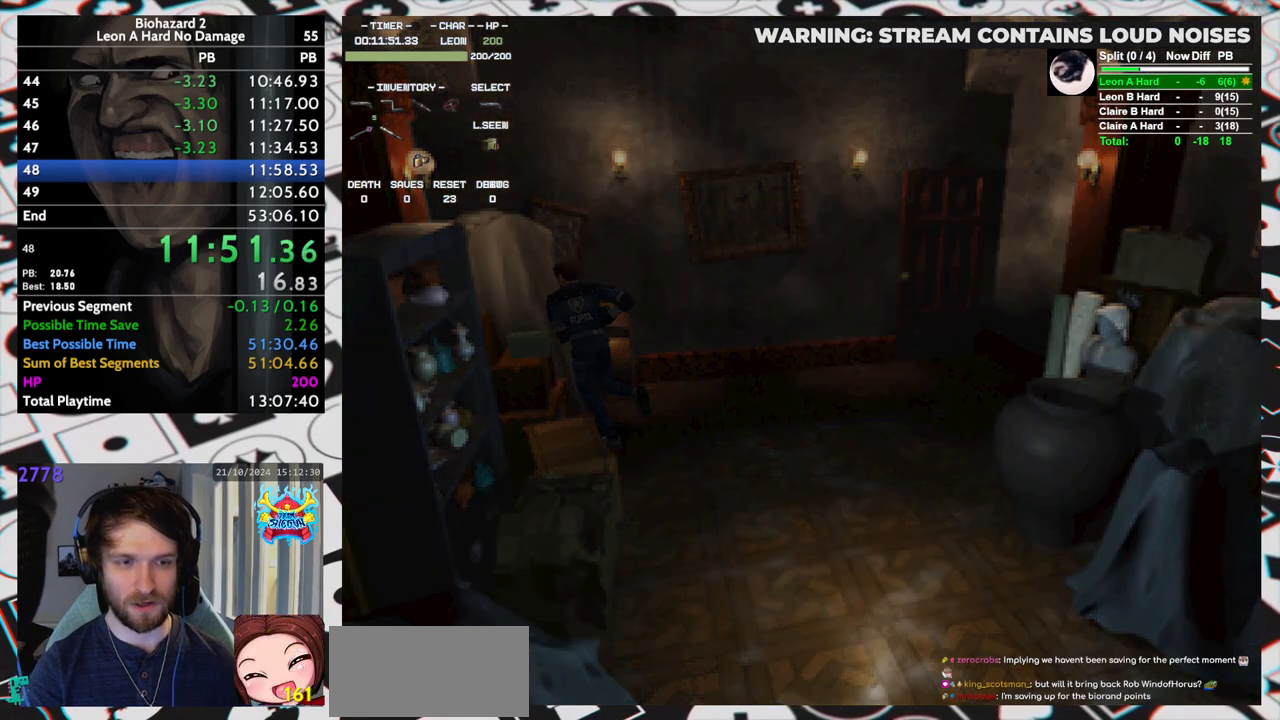
{"keys": ["right", "run", "yep"], "events": [[17, "right", "down"], [17, "yep", "down"], [67, "yep", "up"], [117, "yep", "down"], [167, "yep", "up"], [217, "yep", "down"], [250, "up", "up"], [250, "yep", "up"], [400, "yep", "down"], [450, "yep", "up"], [483, "yep", "down"]]}
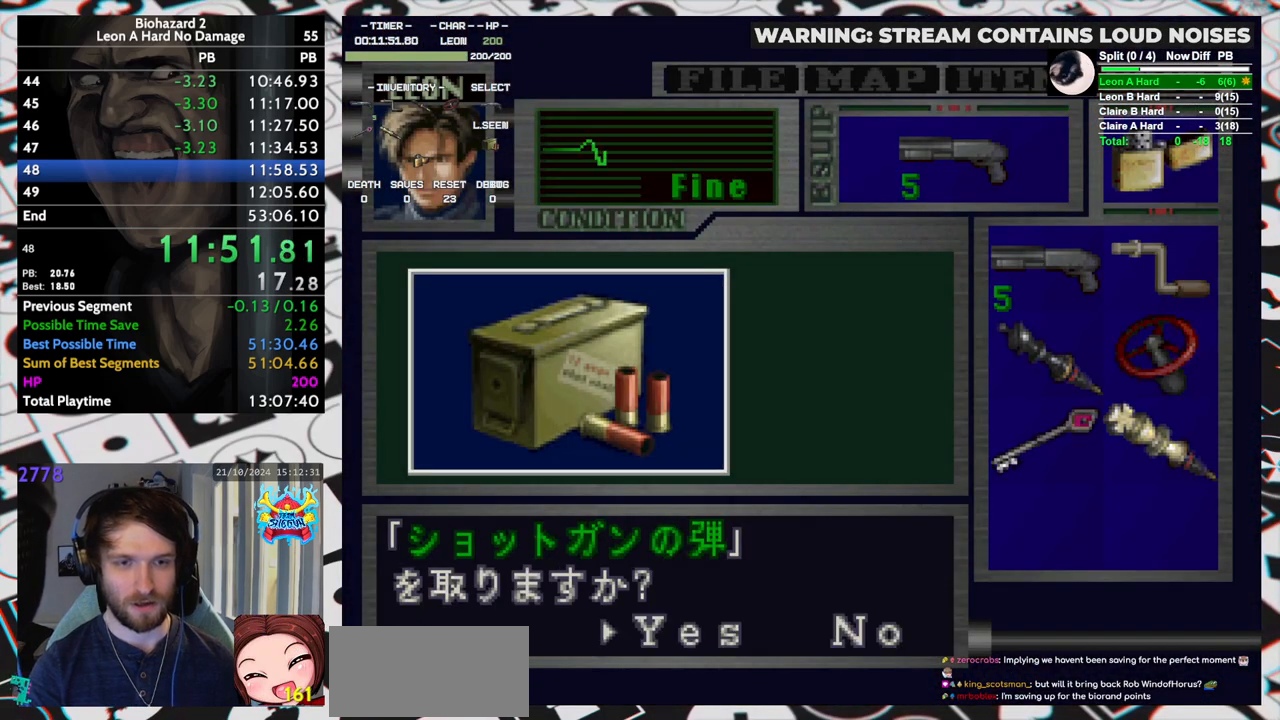
{"keys": ["right", "run", "yep"], "events": [[33, "yep", "up"], [83, "yep", "down"], [133, "yep", "up"], [183, "yep", "down"], [217, "yep", "up"], [267, "yep", "down"], [367, "yep", "up"], [467, "yep", "down"]]}
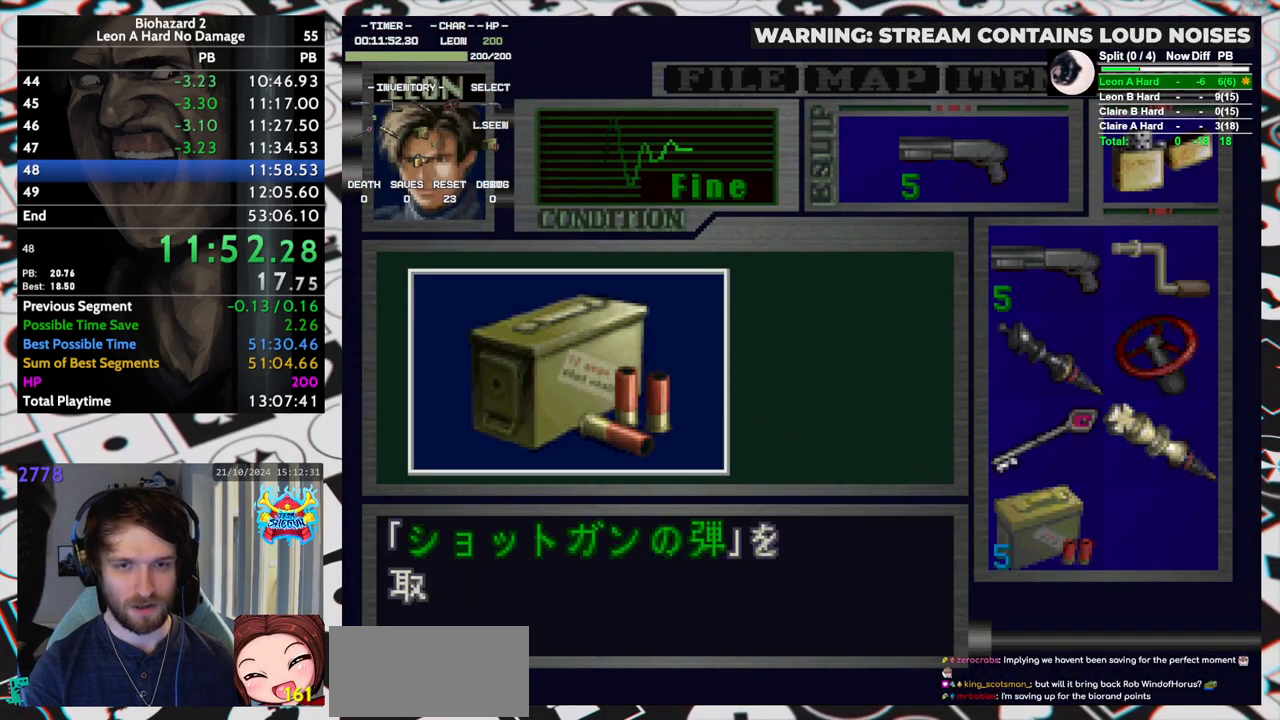
{"keys": ["right", "run"], "events": [[150, "yep", "up"], [200, "yep", "down"], [250, "yep", "up"], [283, "yep", "down"], [333, "yep", "up"]]}
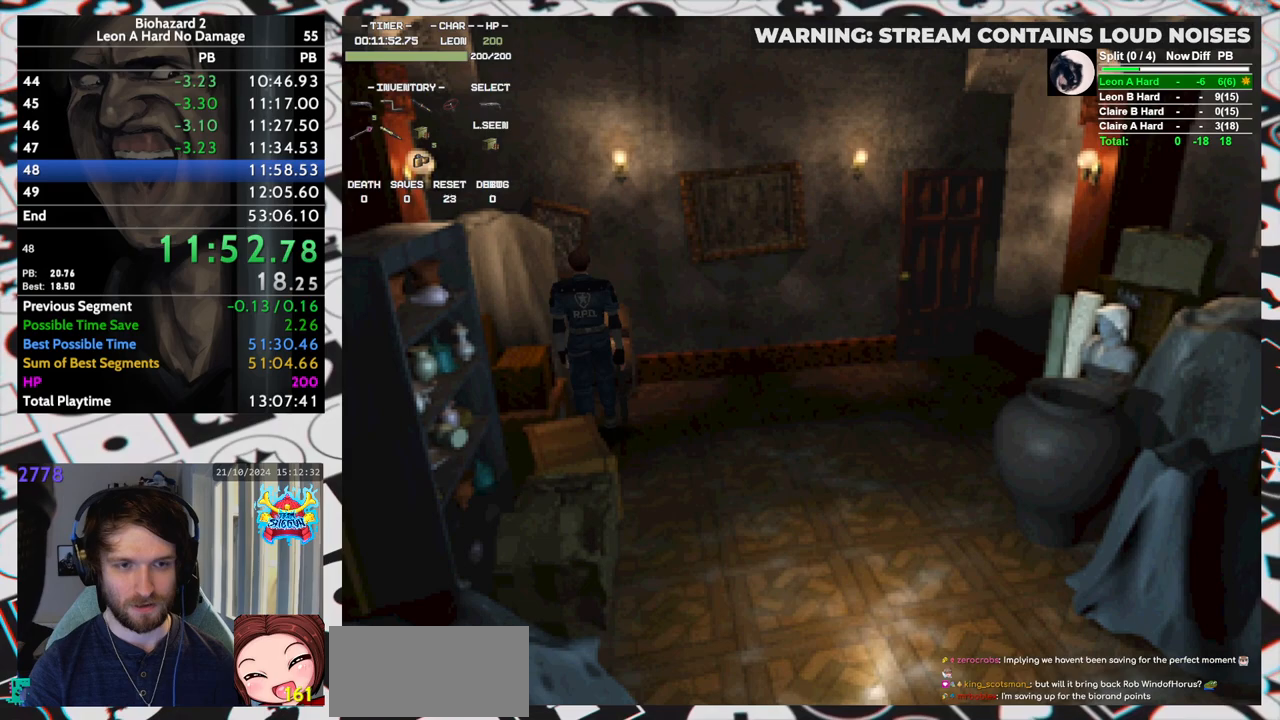
{"keys": ["right", "run", "up"], "events": [[167, "up", "down"]]}
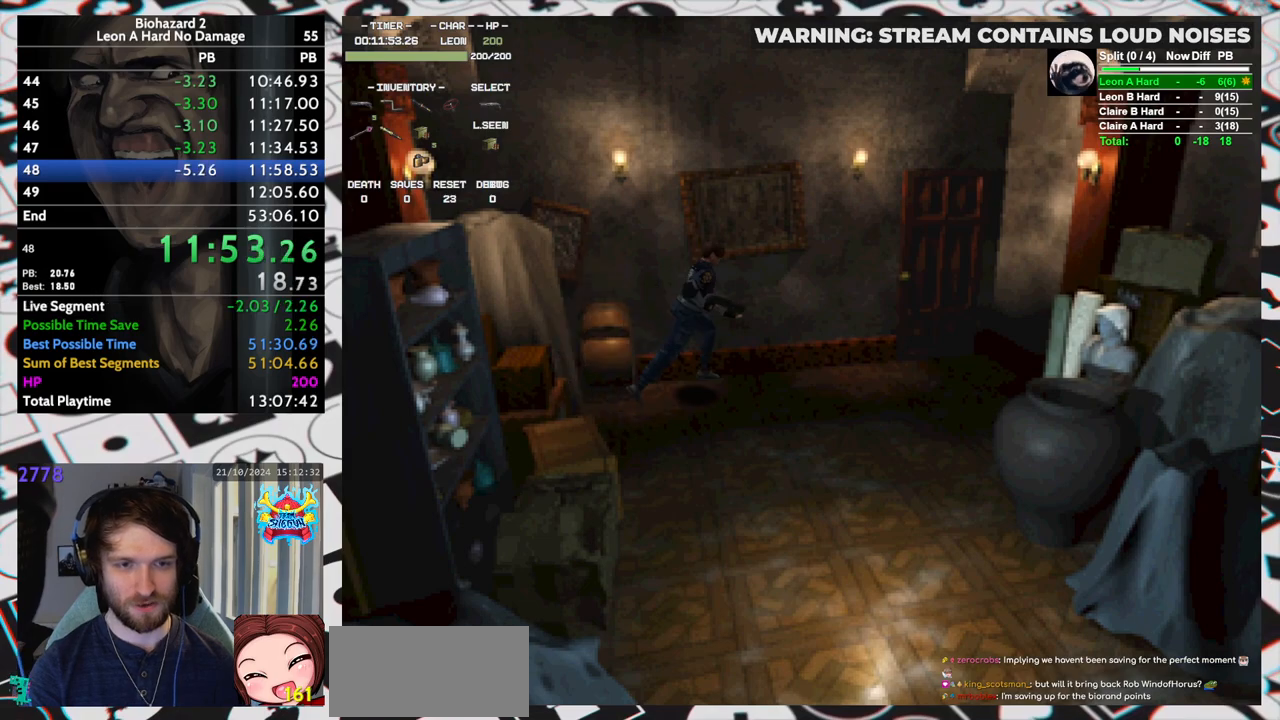
{"keys": ["left", "run", "up"], "events": [[83, "right", "up"], [450, "yep", "down"], [500, "left", "down"], [500, "yep", "up"]]}
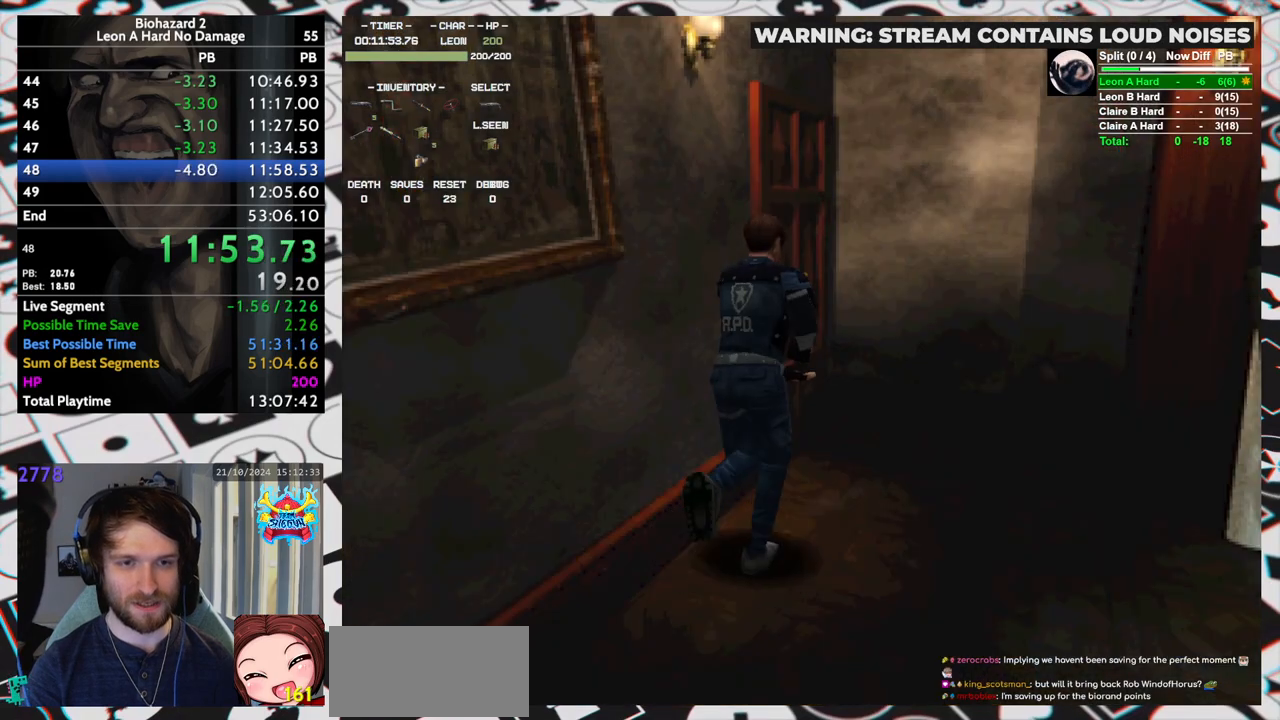
{"keys": ["run", "up", "yep"], "events": [[50, "yep", "down"], [100, "yep", "up"], [150, "yep", "down"], [200, "yep", "up"], [233, "yep", "down"], [283, "yep", "up"], [333, "yep", "down"], [383, "left", "up"], [433, "yep", "up"], [467, "yep", "down"]]}
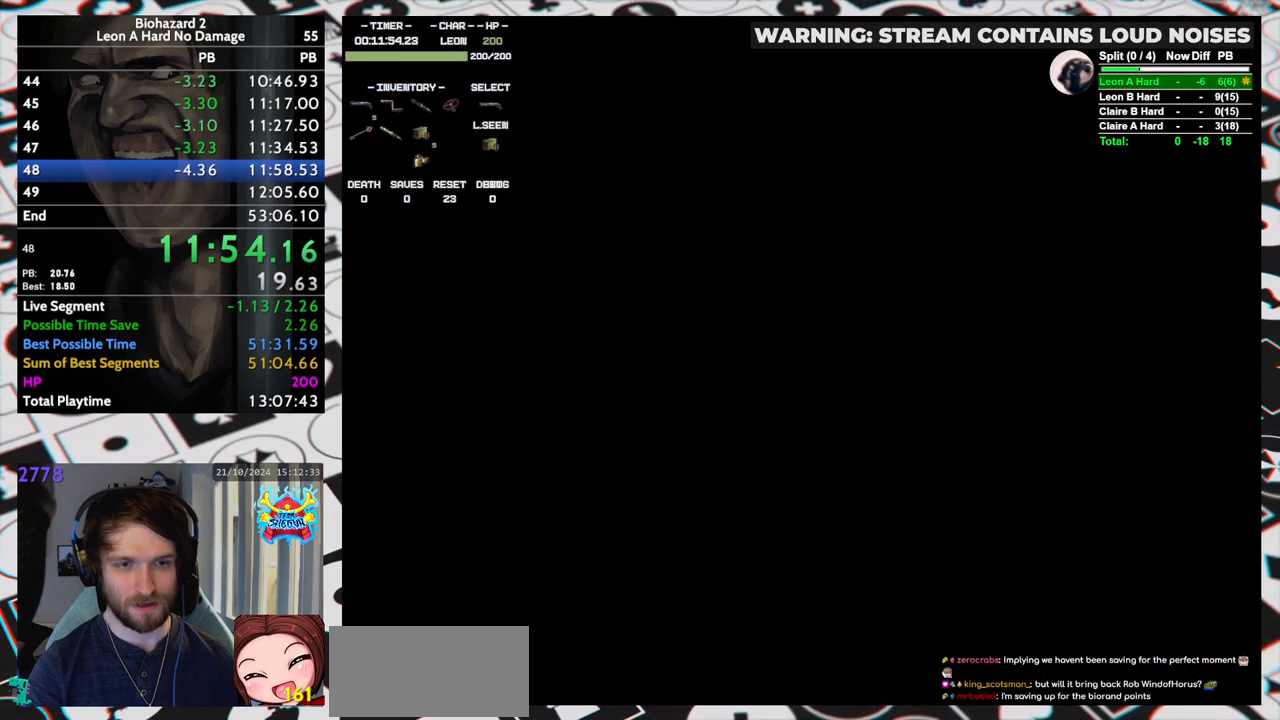
{"keys": [], "events": [[33, "yep", "up"], [67, "yep", "down"], [117, "up", "up"], [117, "yep", "up"], [167, "run", "up"]]}
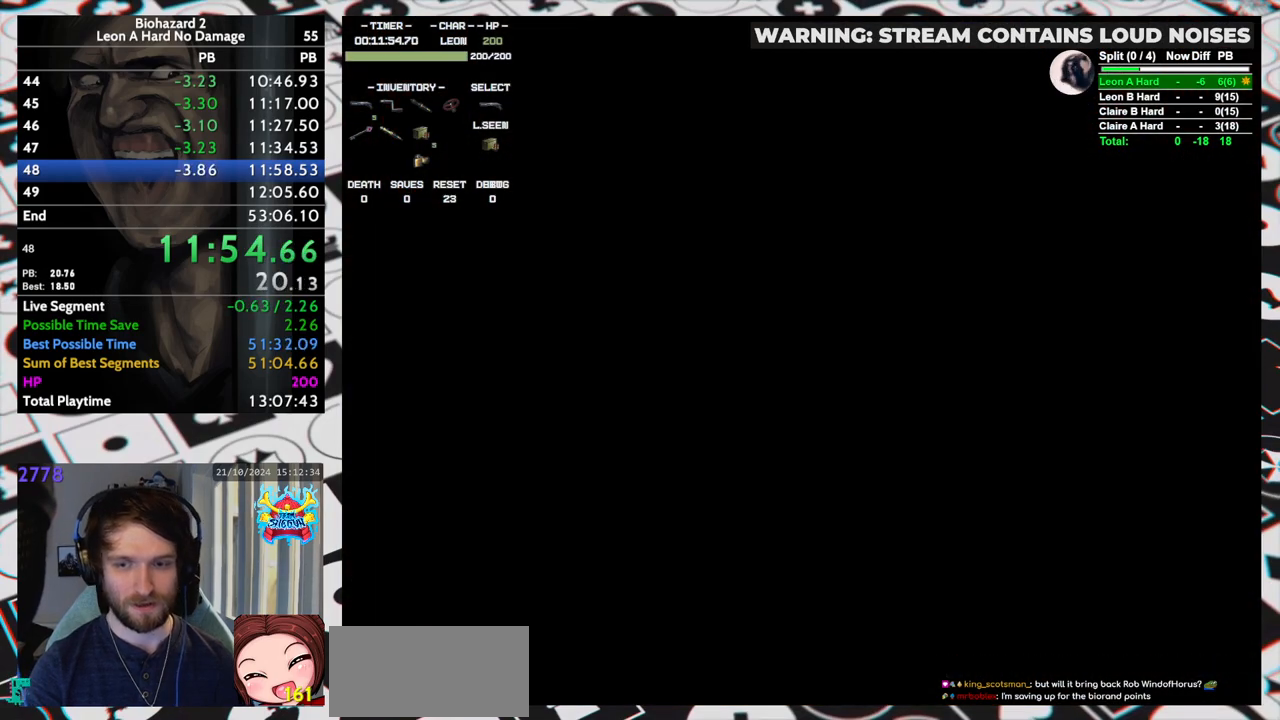
{"keys": [], "events": []}
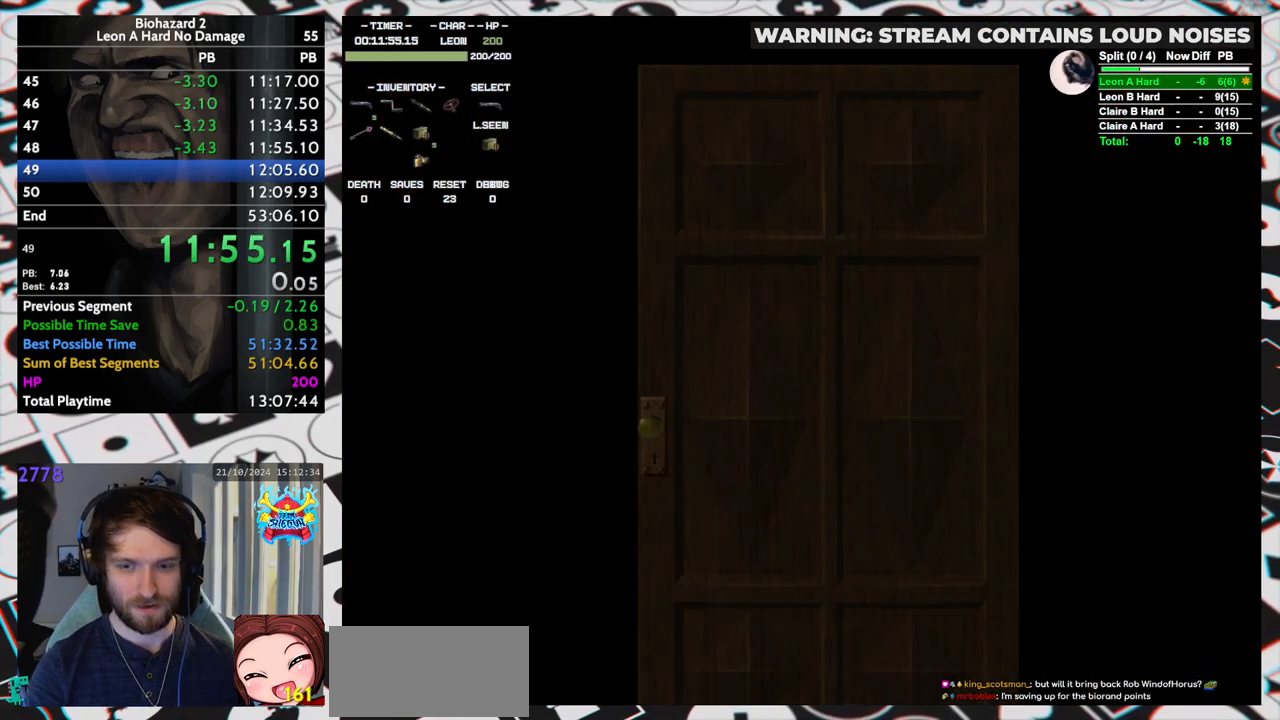
{"keys": [], "events": []}
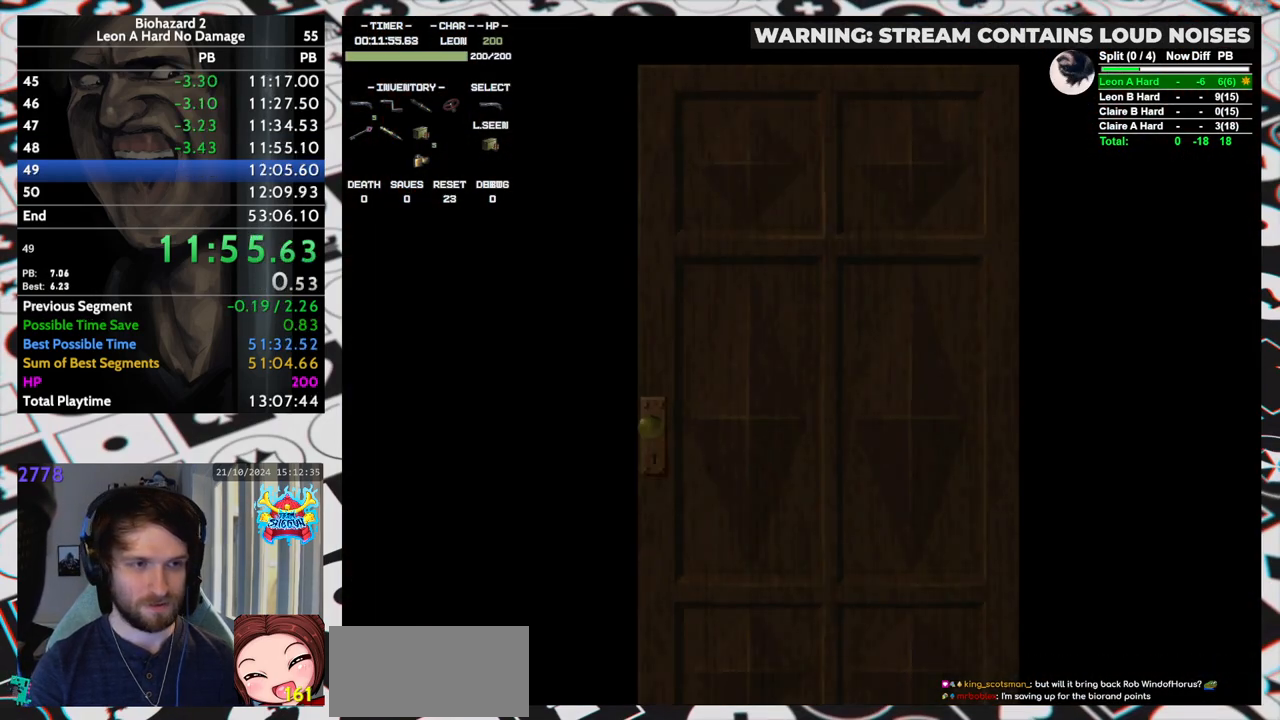
{"keys": [], "events": []}
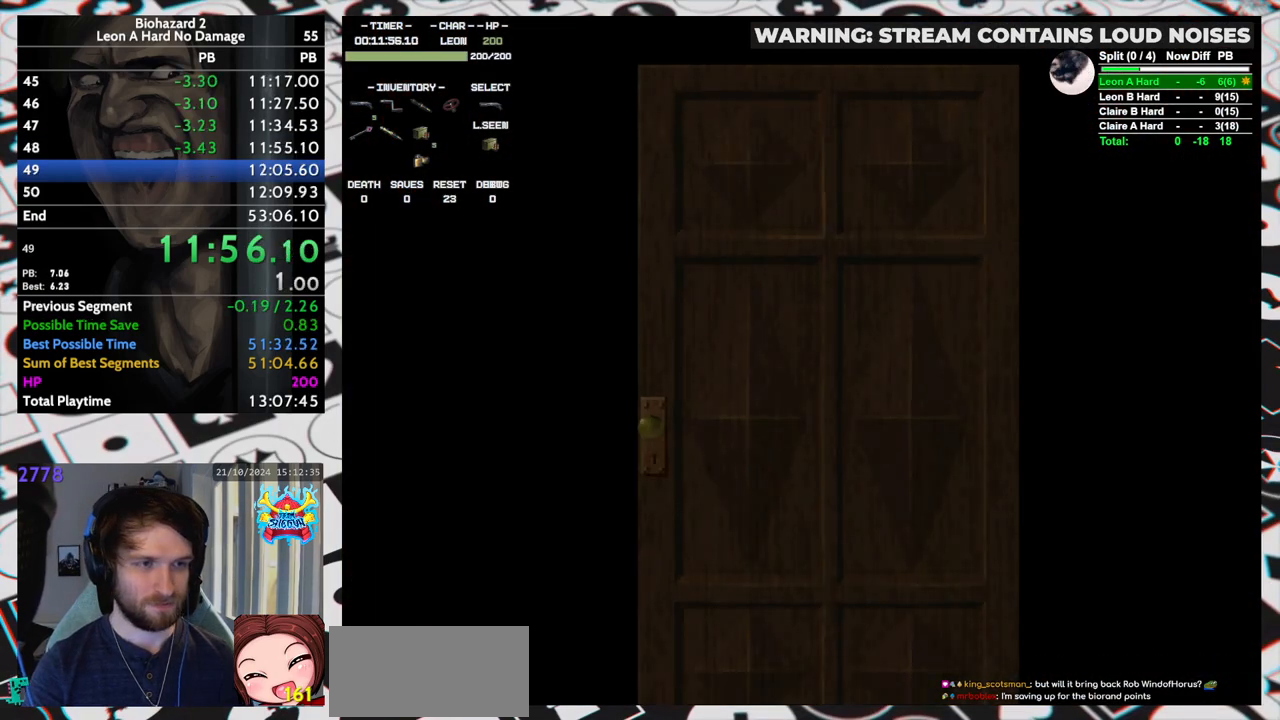
{"keys": ["left", "run"], "events": [[83, "left", "down"], [417, "yep", "down"], [467, "run", "down"], [500, "yep", "up"]]}
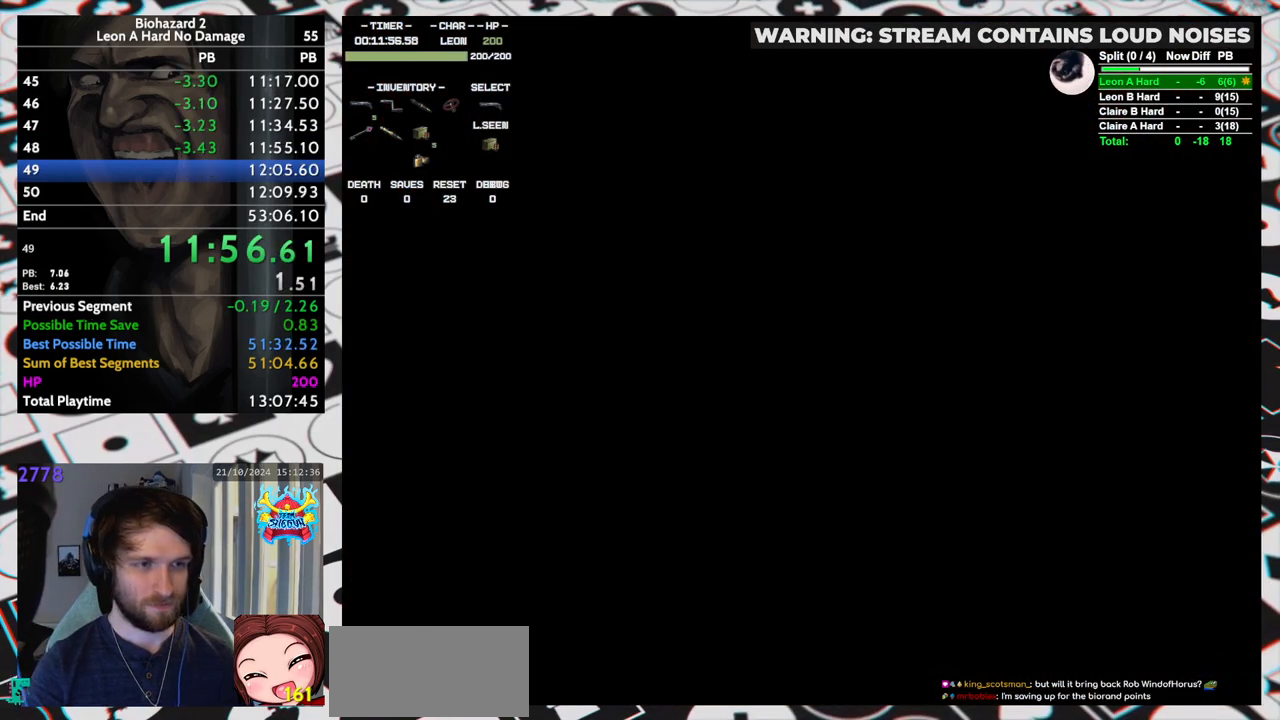
{"keys": ["left", "run"], "events": []}
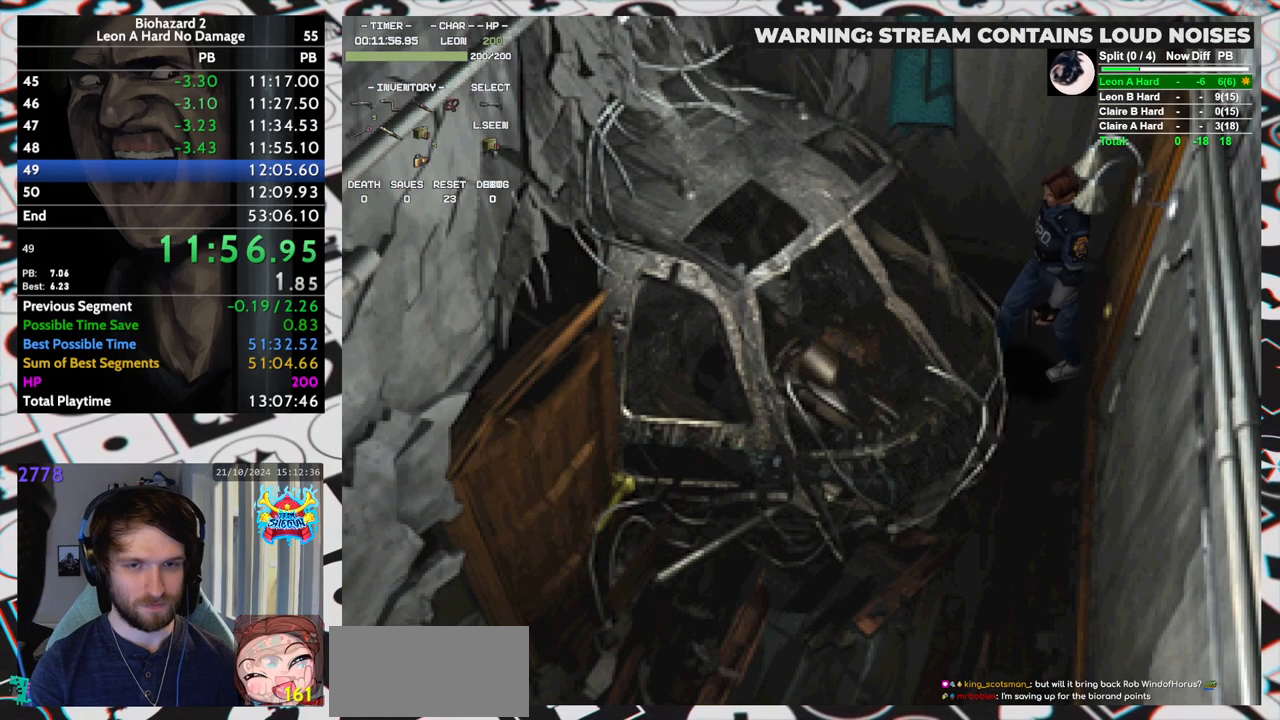
{"keys": ["run", "up"], "events": [[67, "up", "down"], [400, "left", "up"]]}
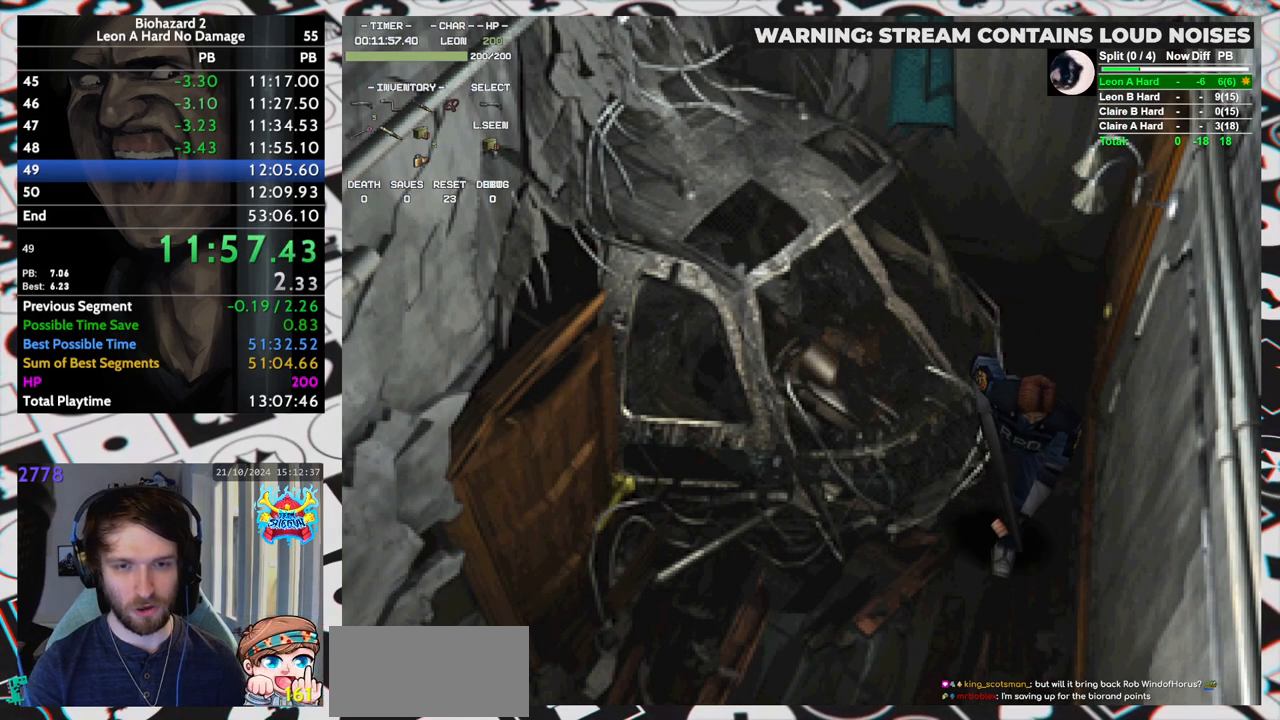
{"keys": ["run", "up"], "events": []}
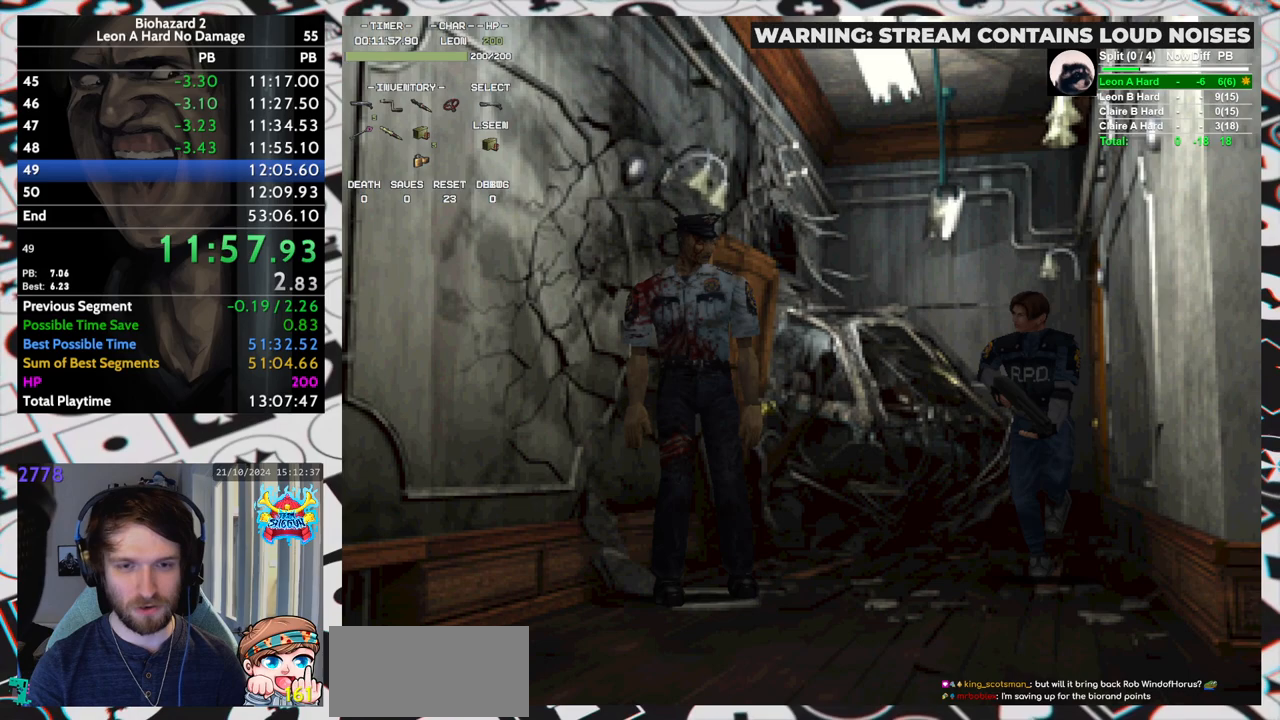
{"keys": ["run", "up"], "events": []}
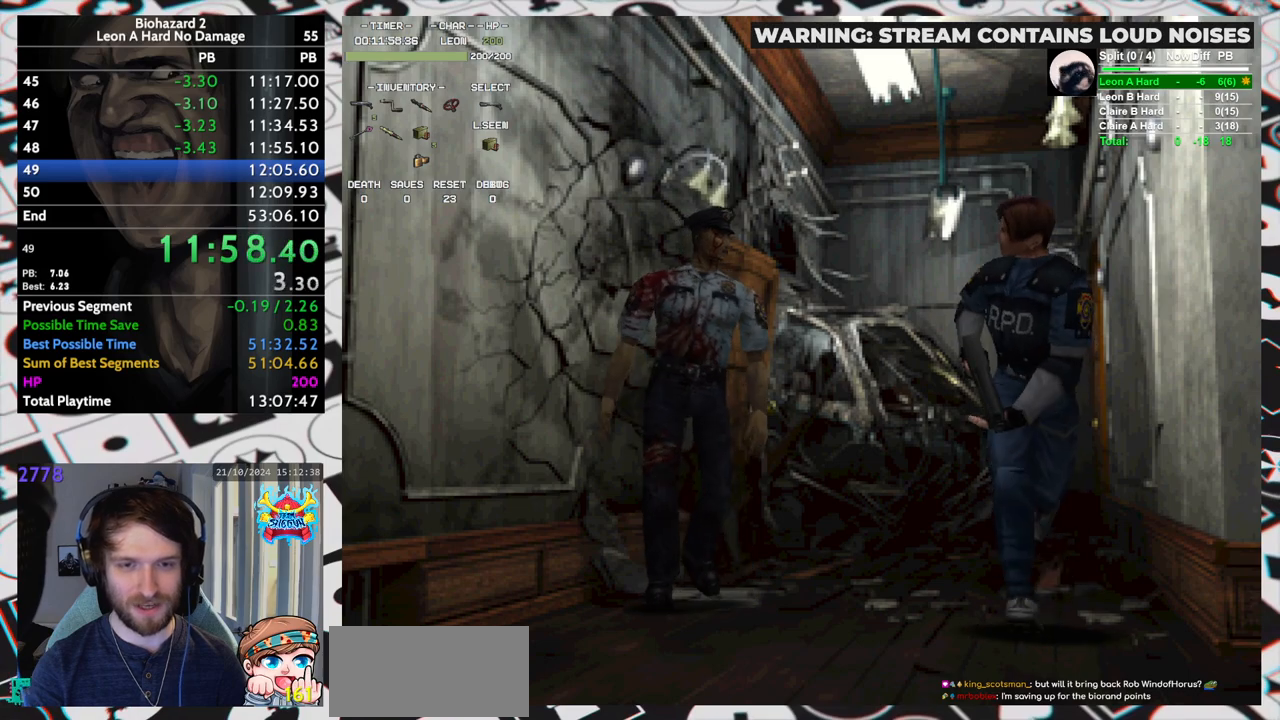
{"keys": ["left", "run", "up"], "events": [[17, "left", "down"]]}
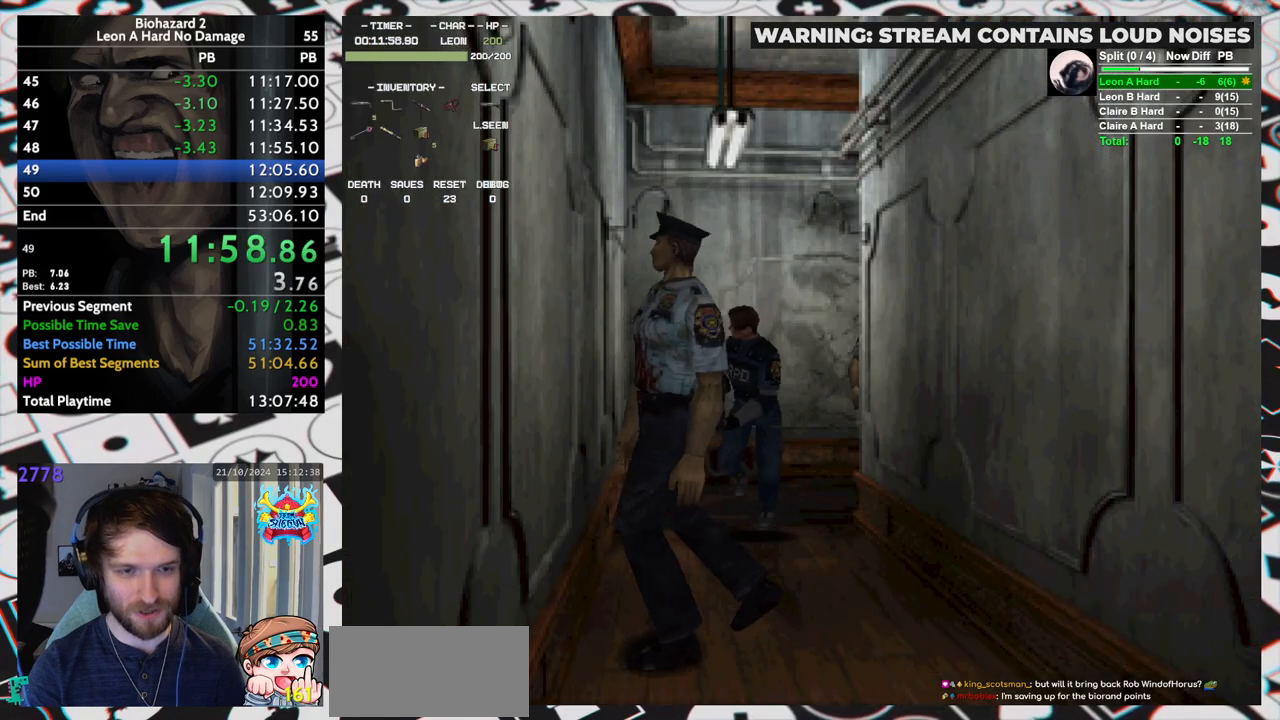
{"keys": ["right", "run", "up", "yep"], "events": [[367, "left", "up"], [367, "yep", "down"], [417, "yep", "up"], [450, "right", "down"], [450, "yep", "down"]]}
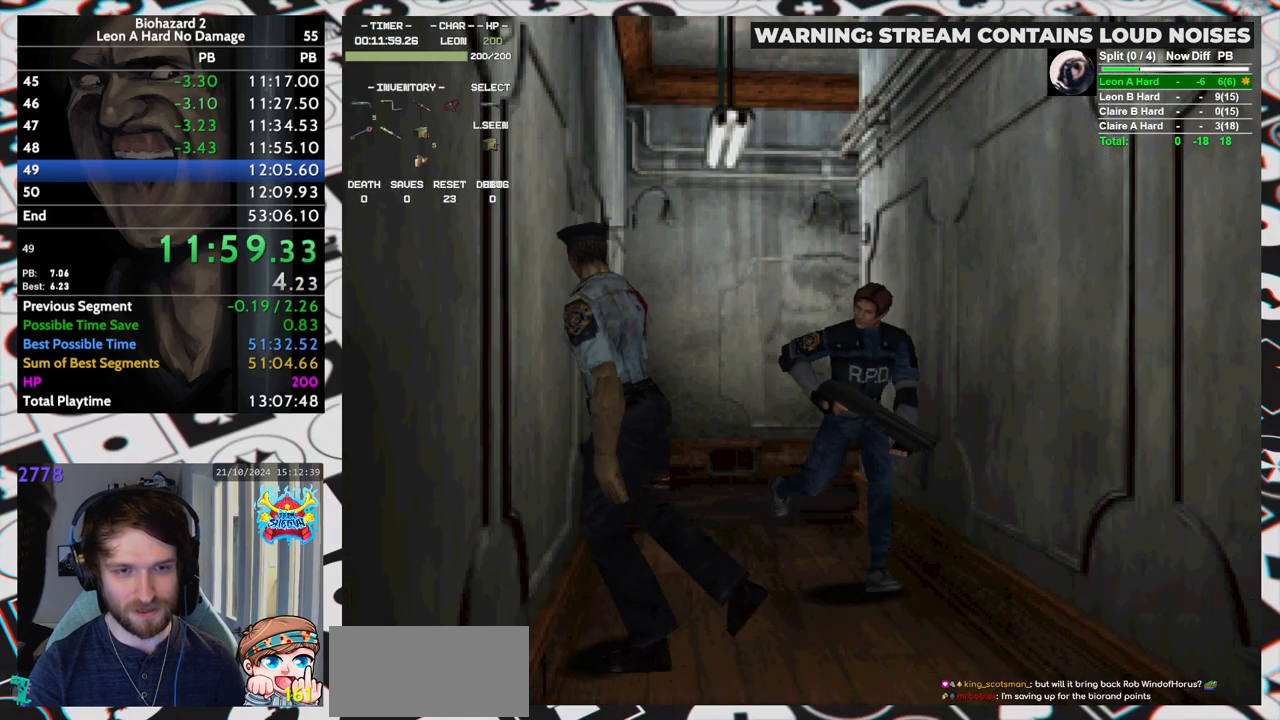
{"keys": ["run", "up"], "events": [[17, "yep", "up"], [50, "yep", "down"], [117, "yep", "up"], [150, "yep", "down"], [283, "yep", "up"], [333, "right", "up"], [333, "yep", "down"], [467, "yep", "up"]]}
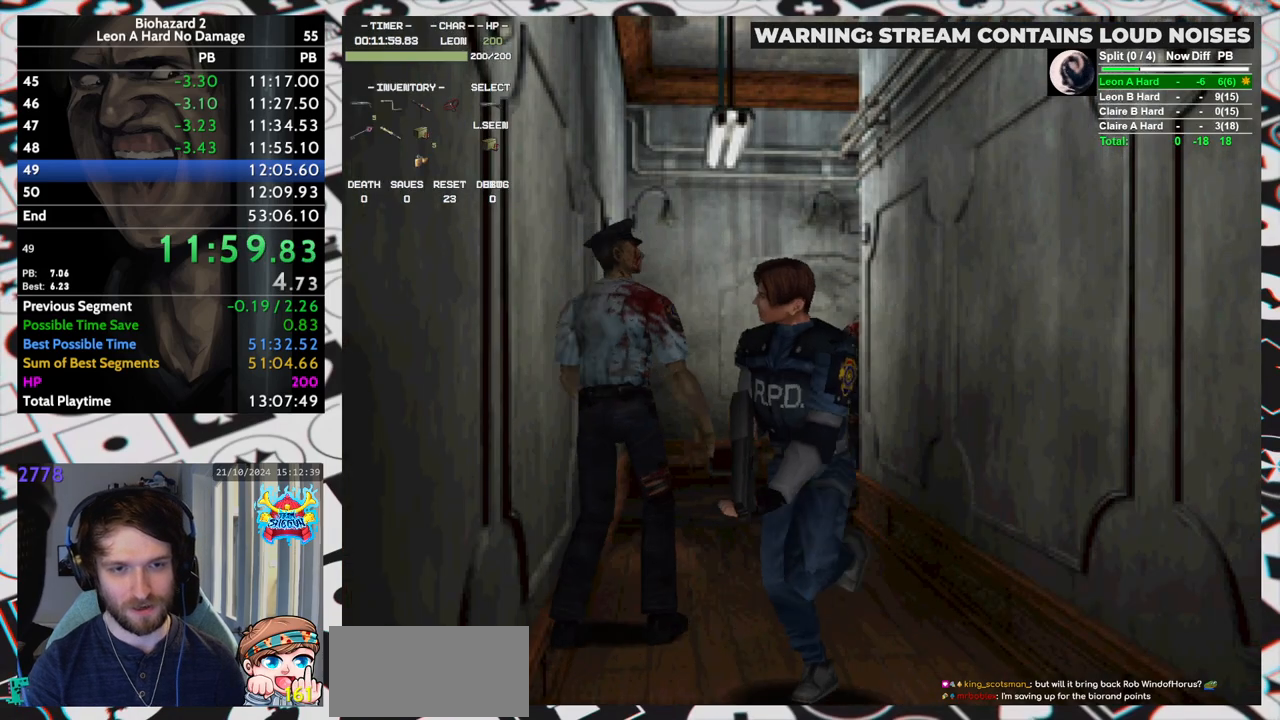
{"keys": ["run", "up"], "events": [[67, "yep", "down"], [117, "yep", "up"], [350, "yep", "down"], [400, "yep", "up"], [450, "yep", "down"], [500, "yep", "up"]]}
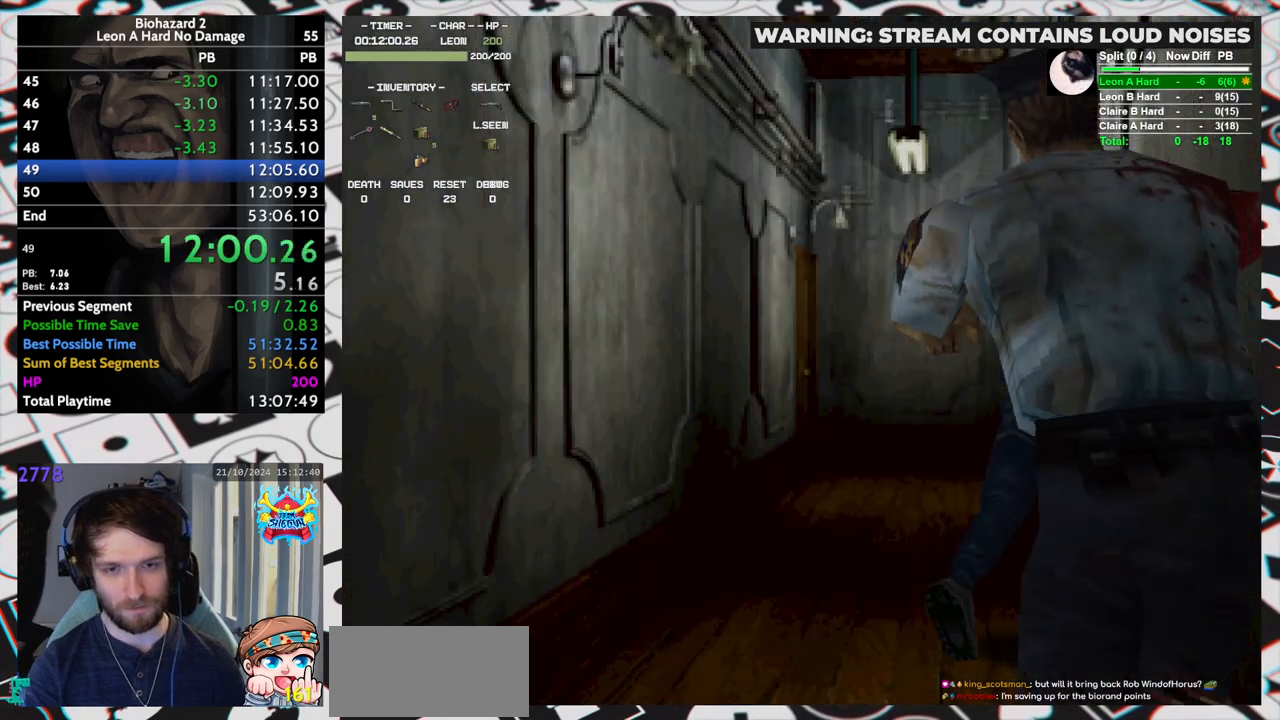
{"keys": [], "events": [[33, "yep", "down"], [83, "yep", "up"], [133, "yep", "down"], [183, "yep", "up"], [233, "yep", "down"], [283, "yep", "up"], [317, "yep", "down"], [367, "yep", "up"], [417, "run", "up"], [417, "up", "up"]]}
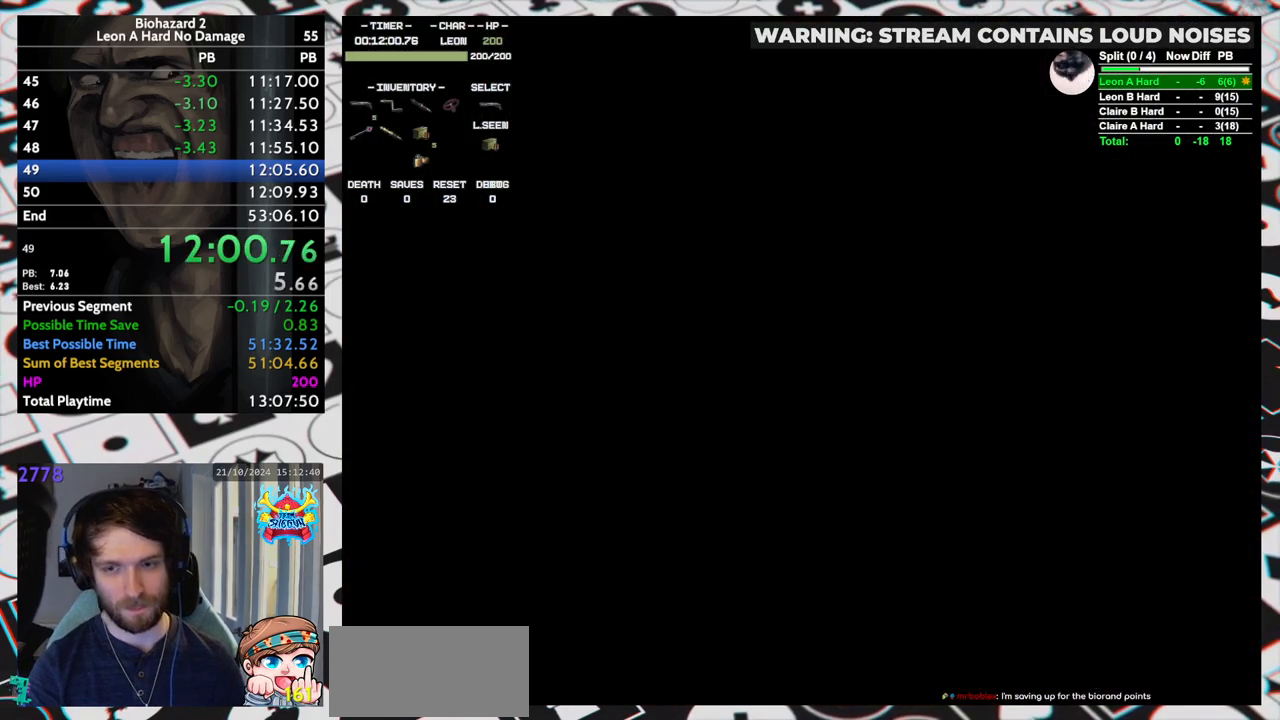
{"keys": [], "events": []}
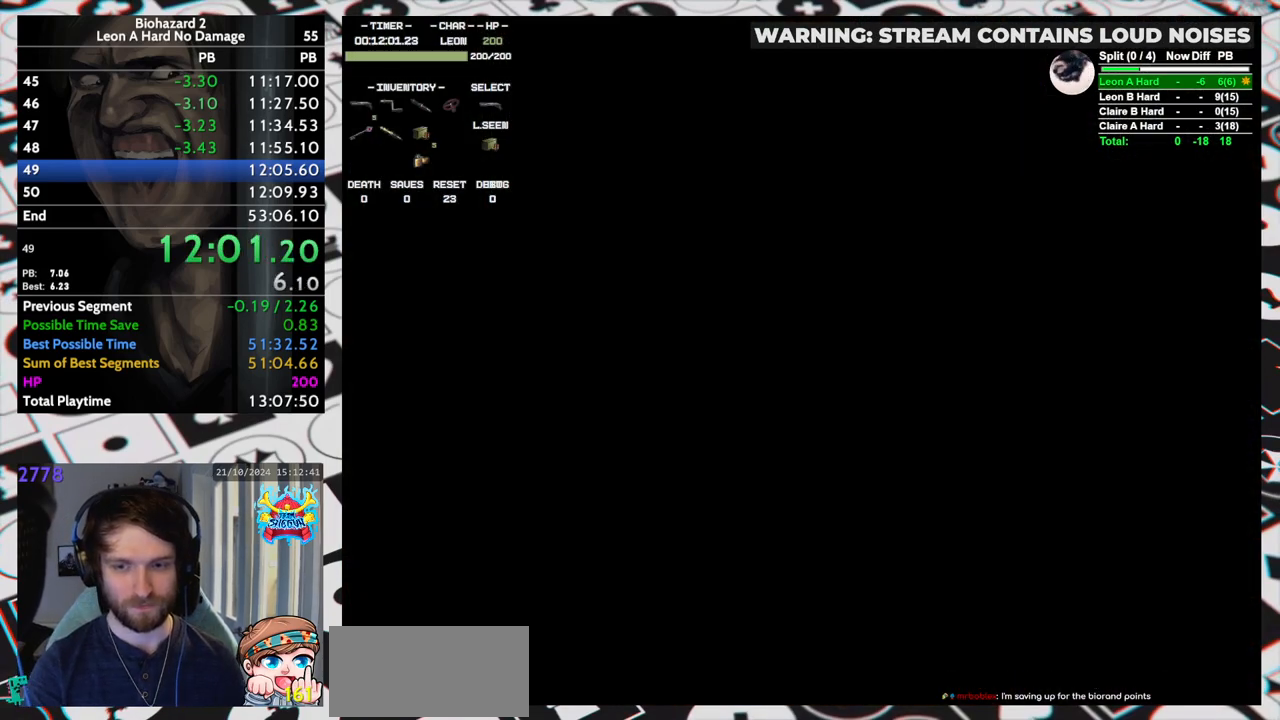
{"keys": [], "events": []}